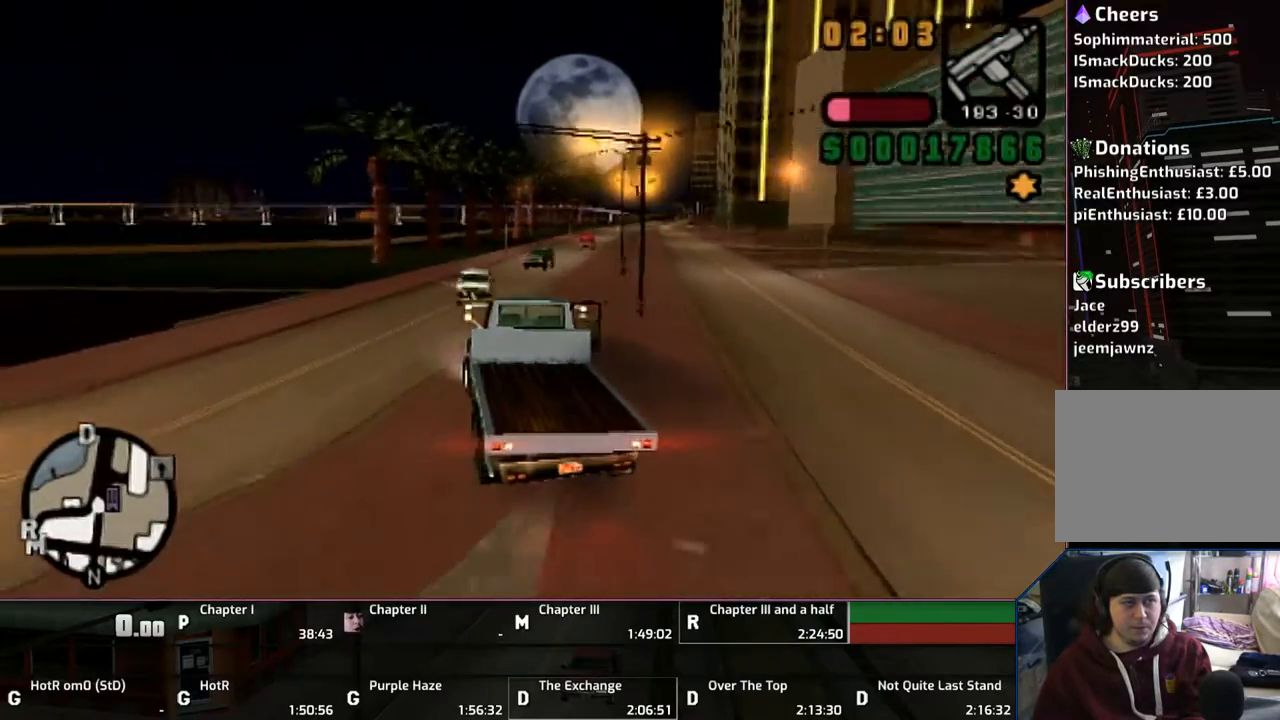
Gameplay with a controller (PlayStation layout); each line is a JSON object with the inputs held at the frame after it. "events" lists button and stick changes between this image and that frame as [ms after this image, input, new state], when the widget could be followed in between. Not read: L2 L3 R2 R3.
{"buttons": ["CROSS"], "left_stick": "left", "right_stick": "center", "events": []}
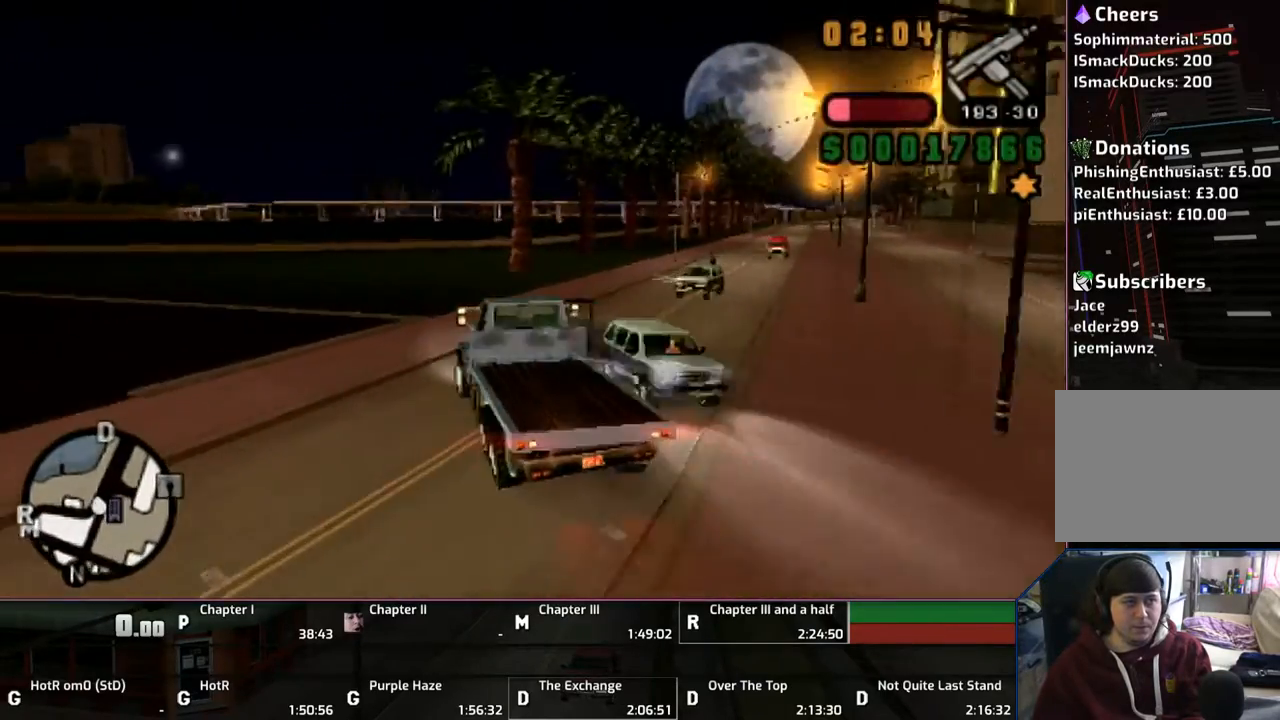
{"buttons": [], "left_stick": "right", "right_stick": "center", "events": [[100, "left_stick", "center"], [150, "left_stick", "right"], [400, "CROSS", "up"]]}
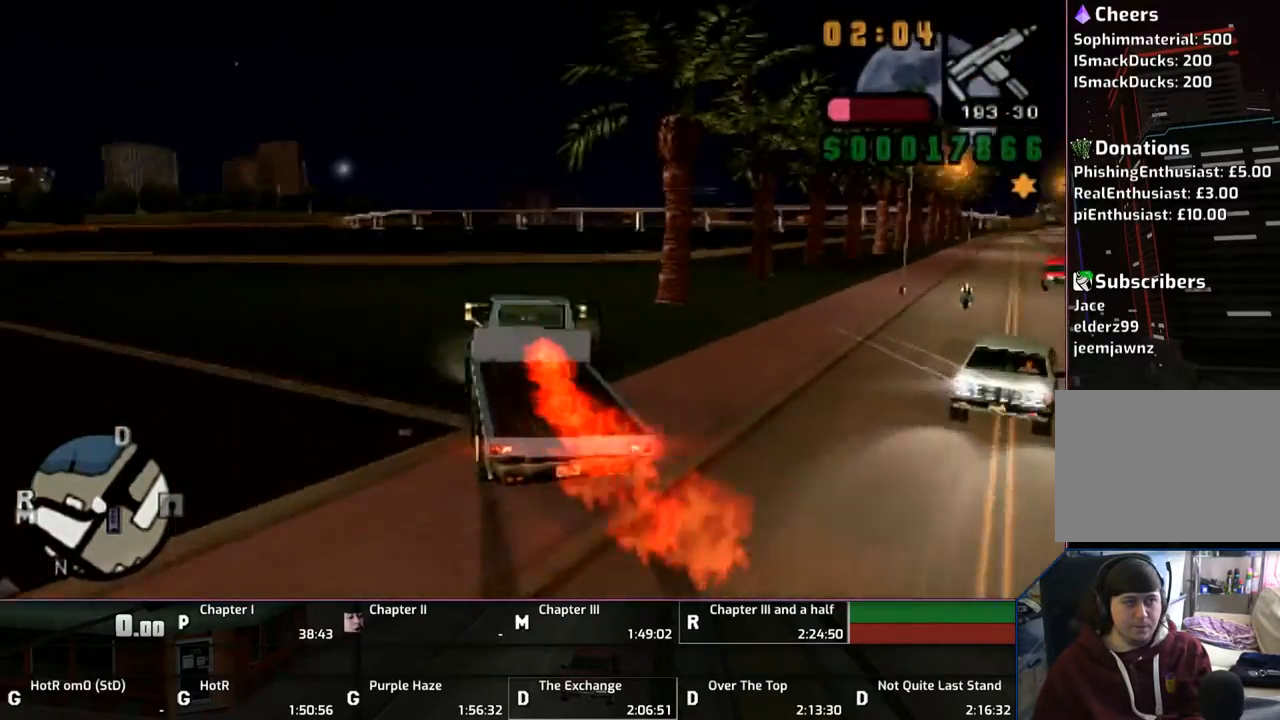
{"buttons": ["CROSS"], "left_stick": "right", "right_stick": "center", "events": [[350, "CROSS", "down"], [350, "left_stick", "center"], [483, "left_stick", "right"]]}
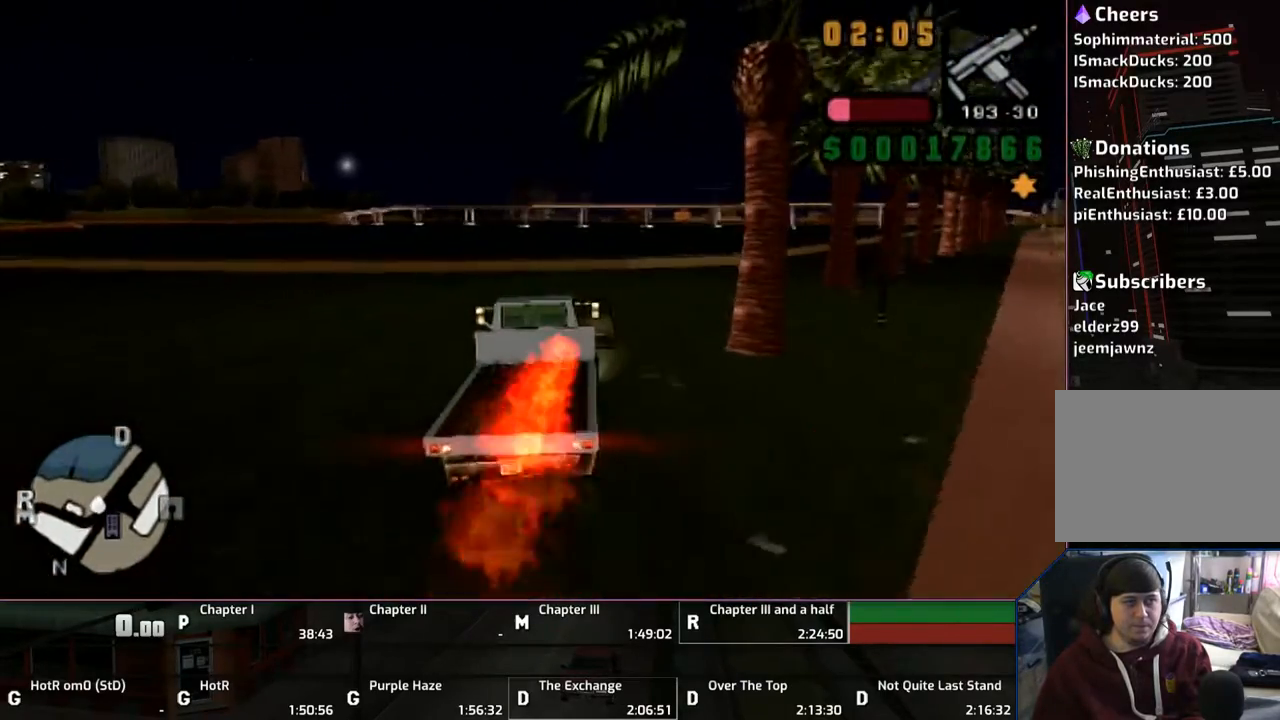
{"buttons": ["CROSS"], "left_stick": "right", "right_stick": "center", "events": []}
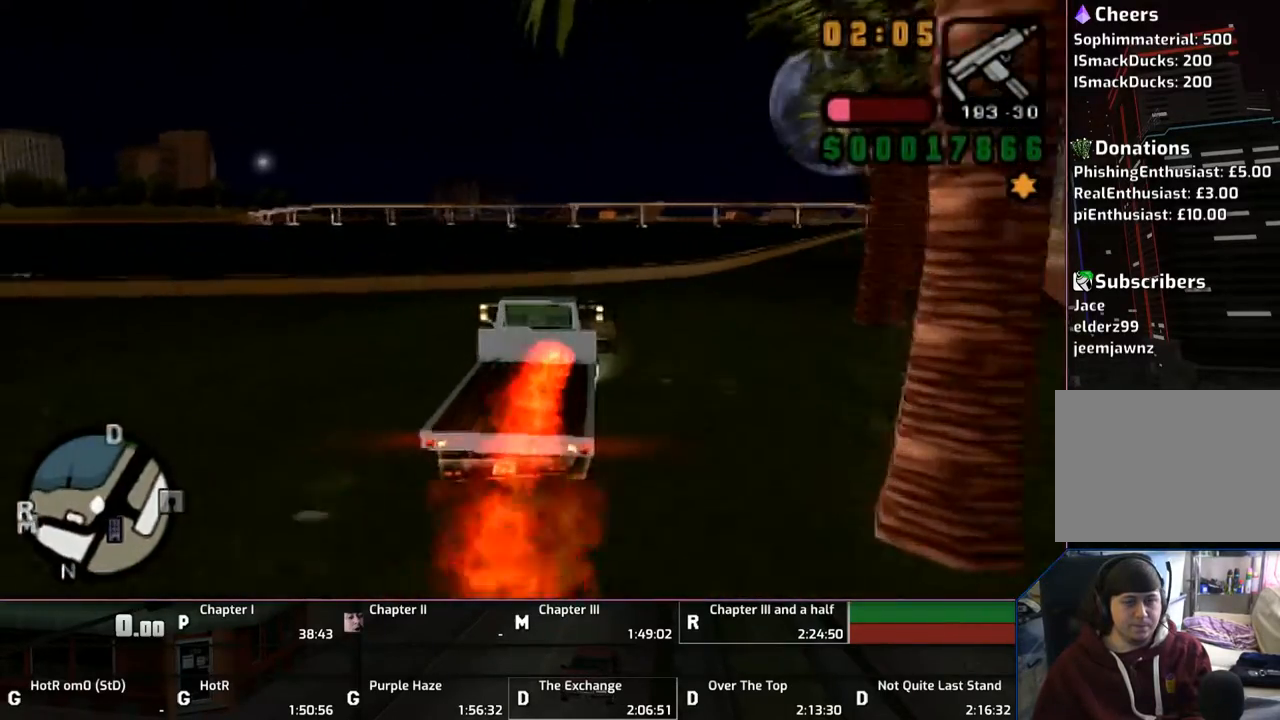
{"buttons": ["CROSS"], "left_stick": "right", "right_stick": "center", "events": []}
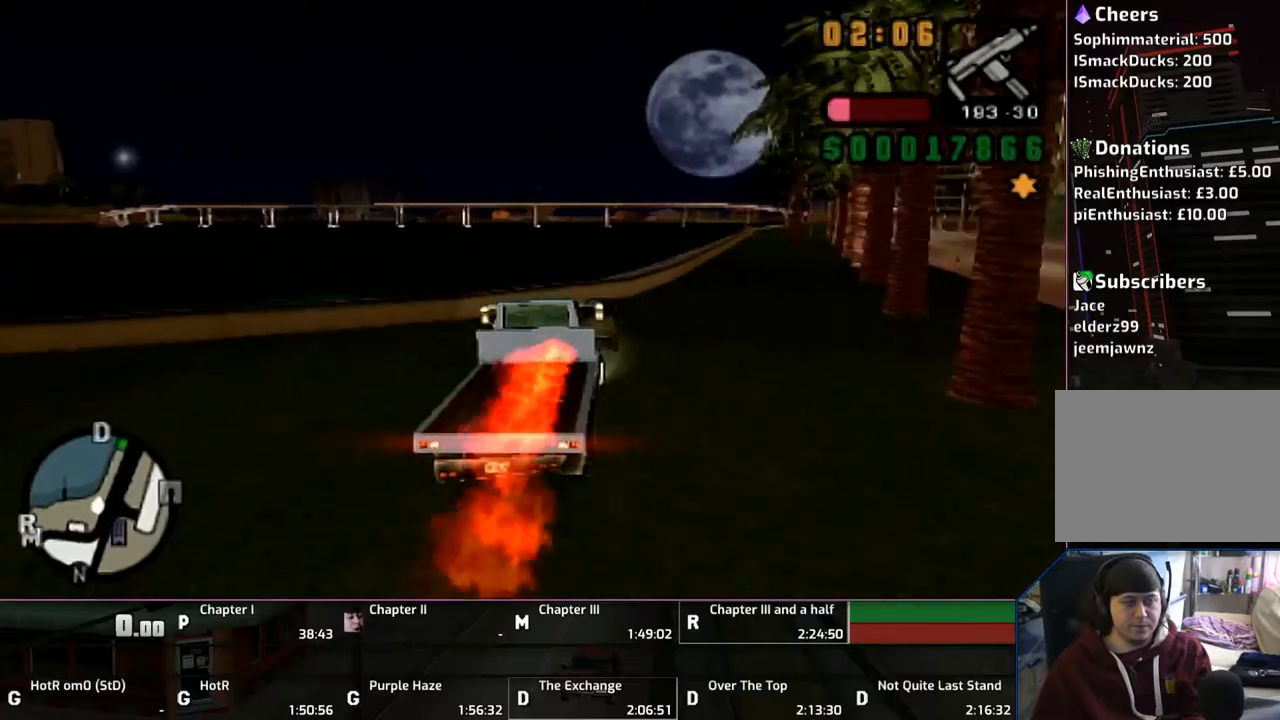
{"buttons": ["CROSS"], "left_stick": "right", "right_stick": "center", "events": []}
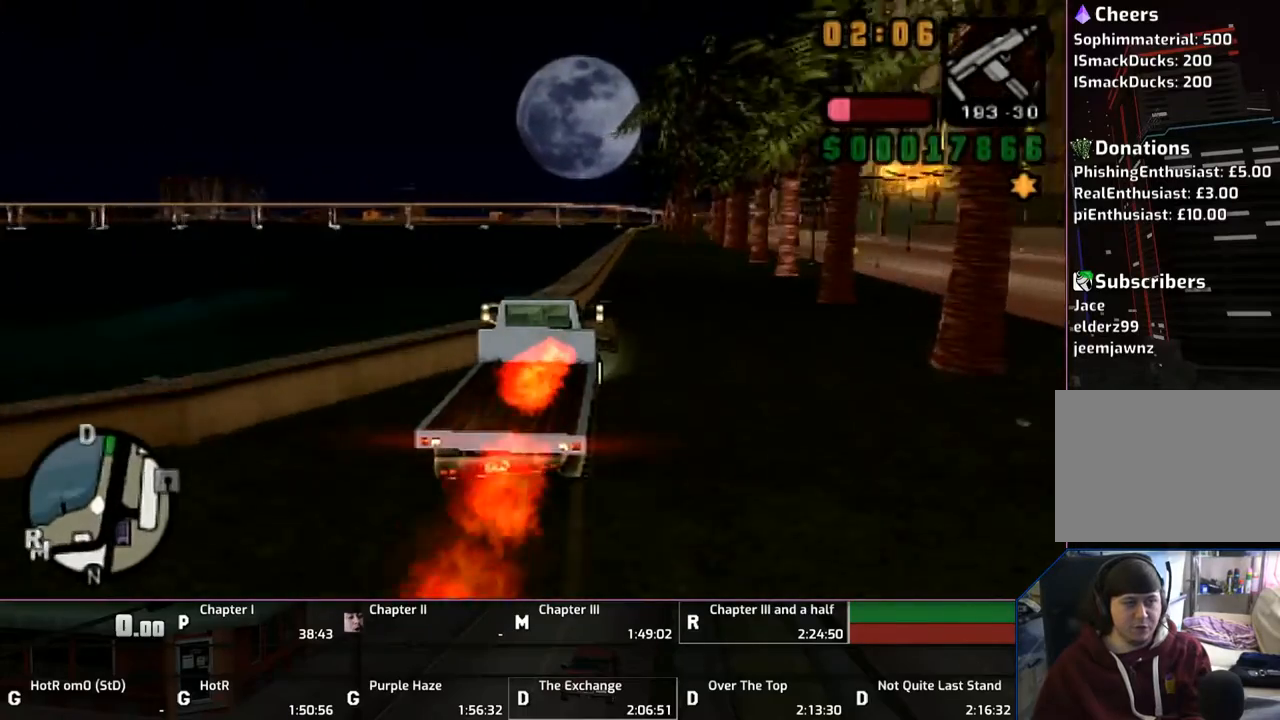
{"buttons": ["CROSS"], "left_stick": "left", "right_stick": "center", "events": [[283, "left_stick", "center"], [350, "left_stick", "left"]]}
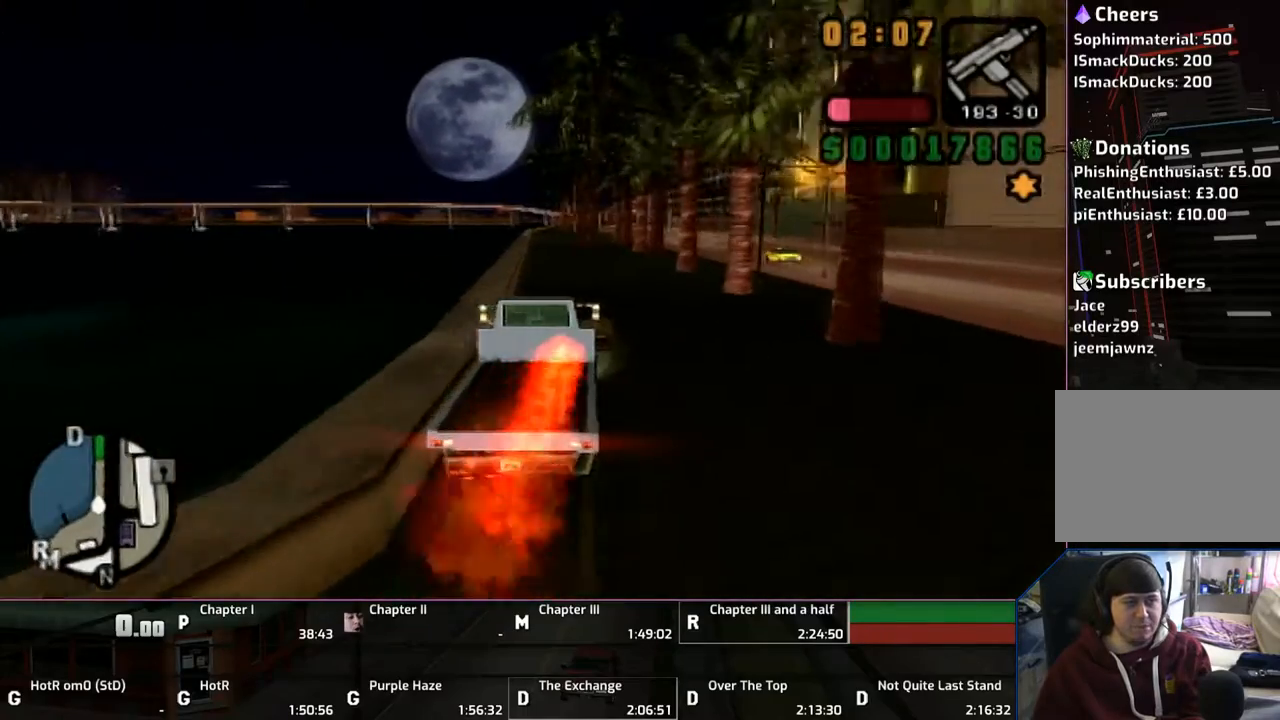
{"buttons": ["CROSS"], "left_stick": "left", "right_stick": "center", "events": []}
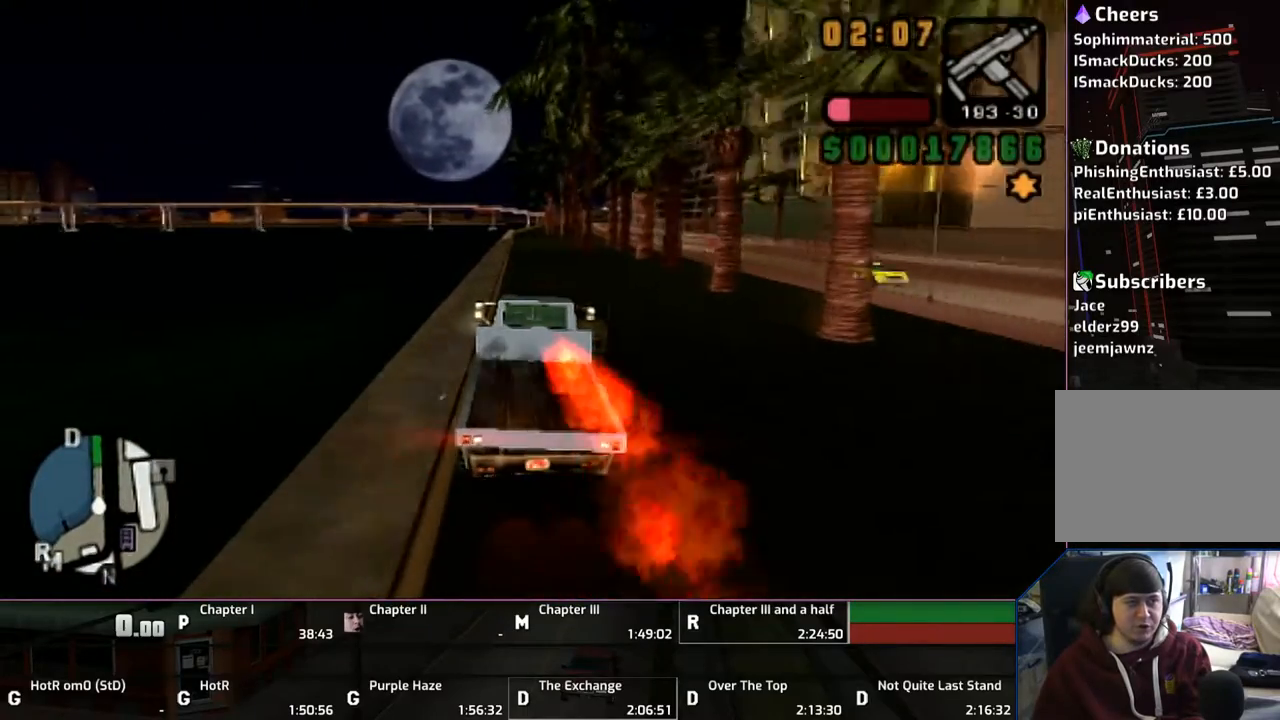
{"buttons": ["TRIANGLE"], "left_stick": "center", "right_stick": "center", "events": [[150, "CROSS", "up"], [250, "TRIANGLE", "down"], [350, "left_stick", "center"]]}
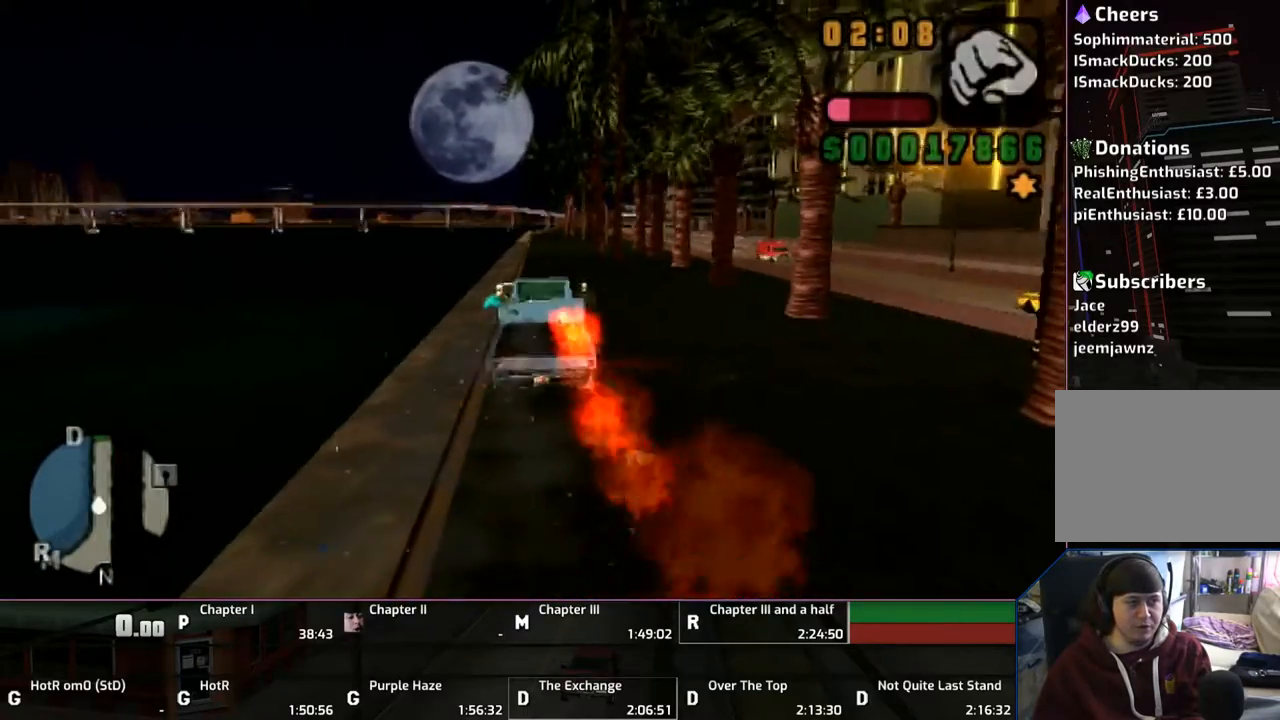
{"buttons": [], "left_stick": "up", "right_stick": "center", "events": [[350, "TRIANGLE", "up"], [350, "left_stick", "up"]]}
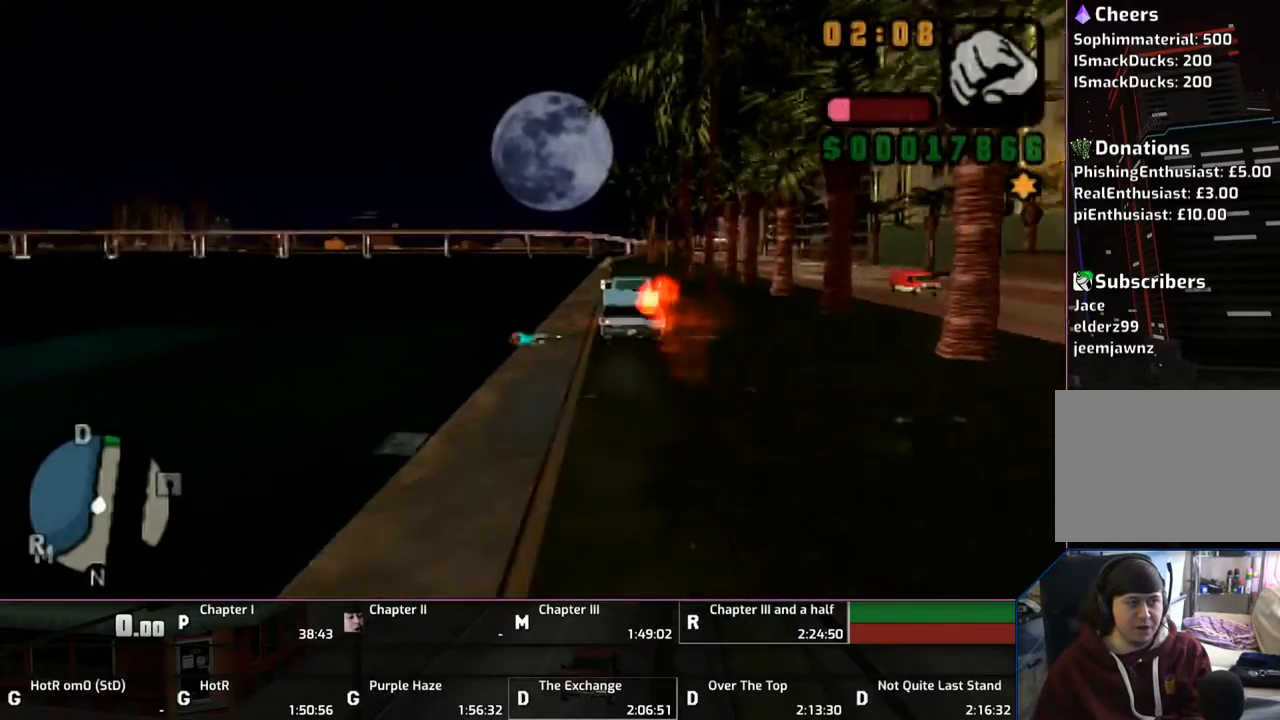
{"buttons": [], "left_stick": "center", "right_stick": "center", "events": [[50, "CROSS", "down"], [100, "CROSS", "up"], [183, "CROSS", "down"], [283, "CROSS", "up"], [383, "CROSS", "down"], [417, "left_stick", "center"], [450, "CROSS", "up"]]}
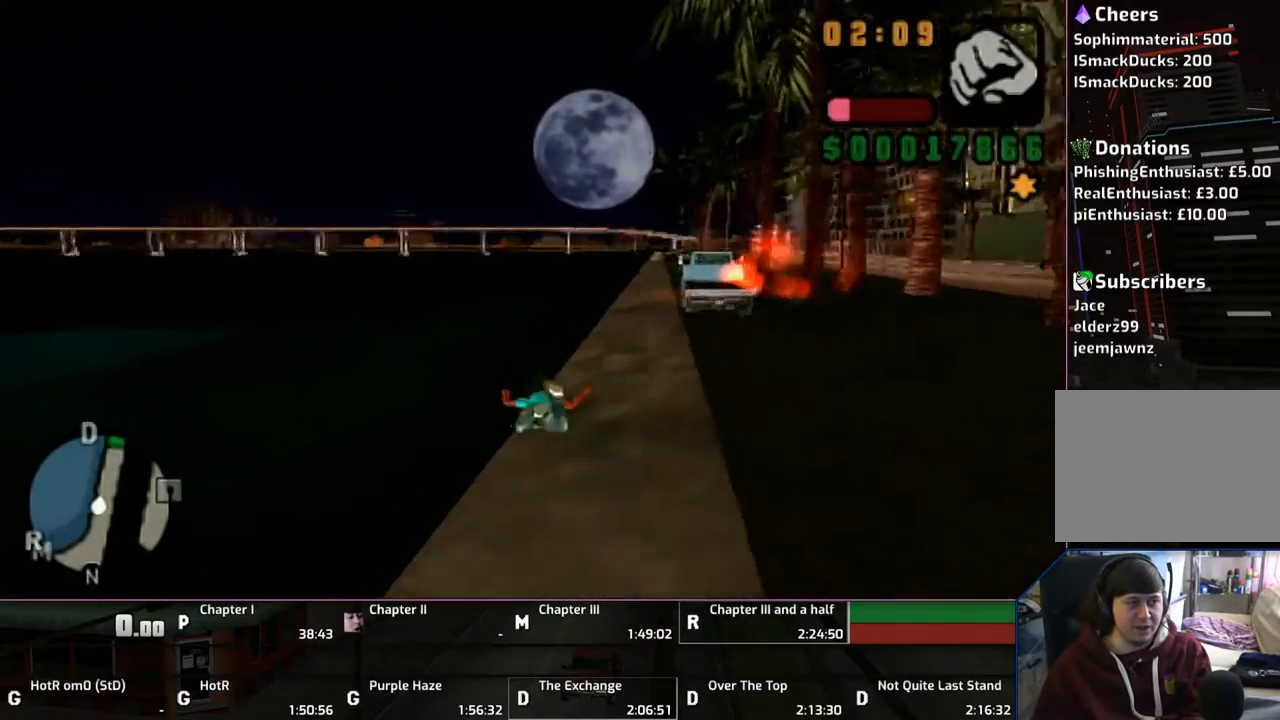
{"buttons": [], "left_stick": "center", "right_stick": "center", "events": []}
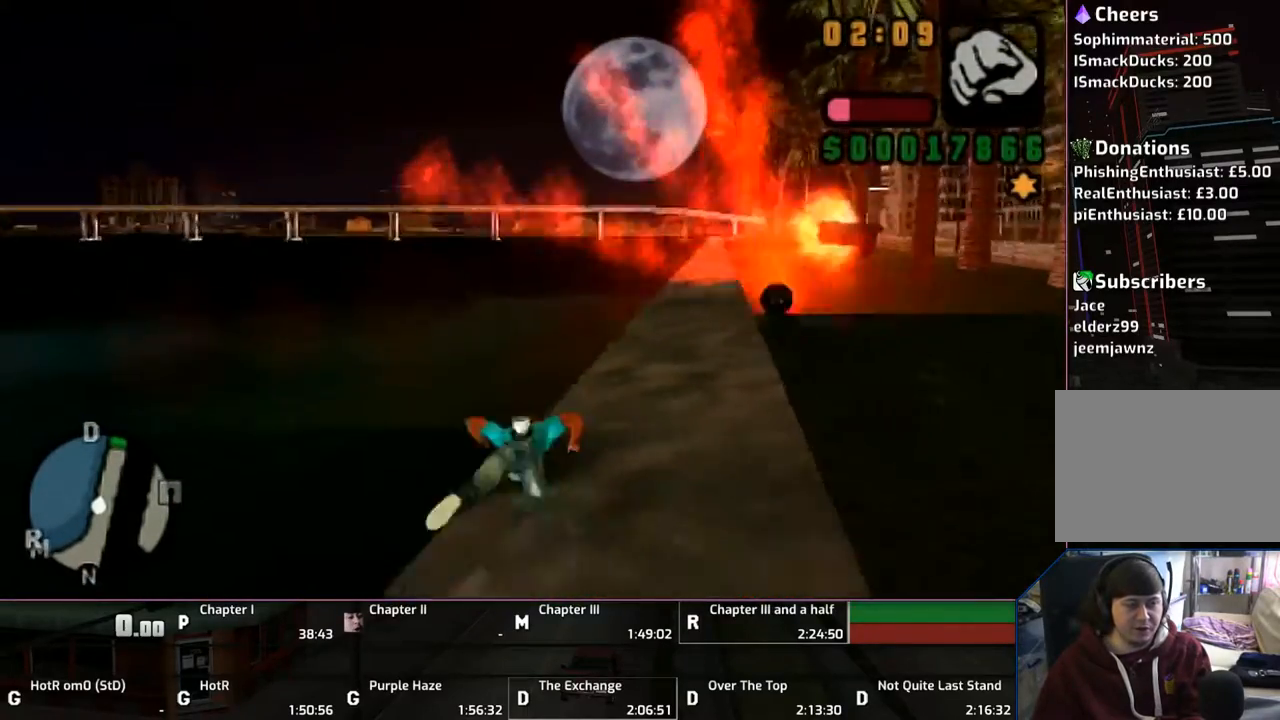
{"buttons": [], "left_stick": "right", "right_stick": "center", "events": [[350, "left_stick", "right"]]}
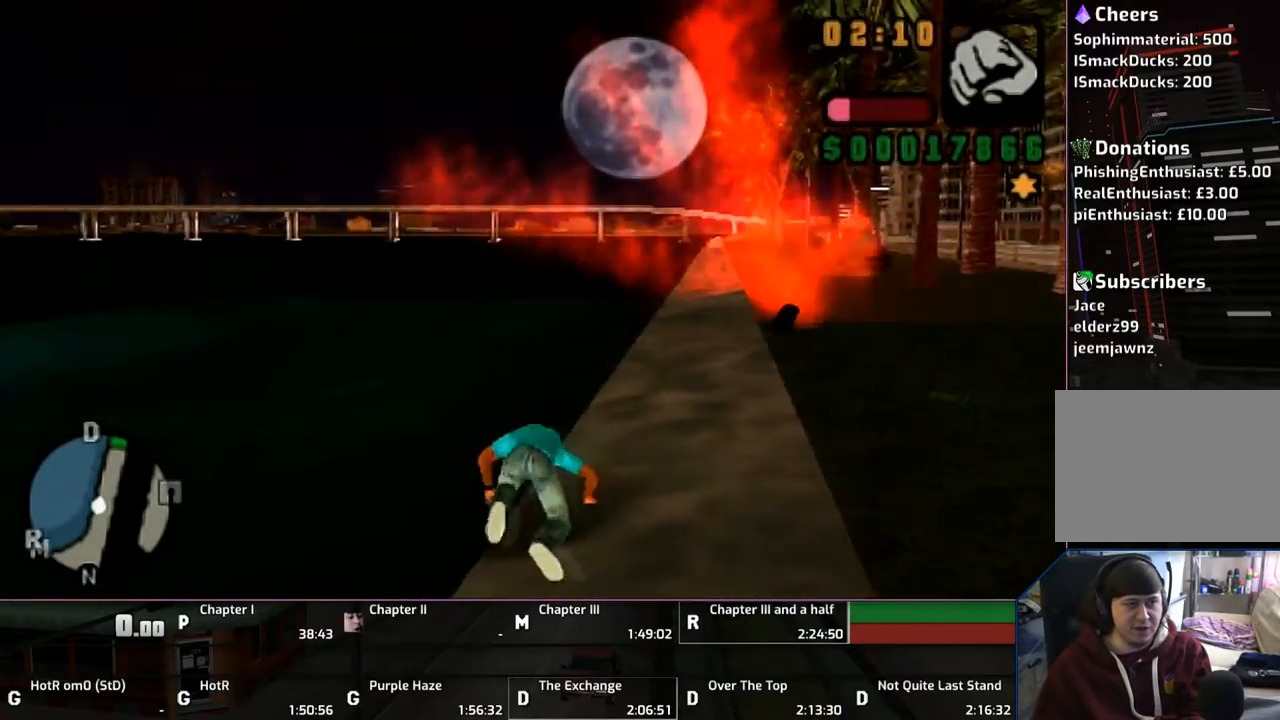
{"buttons": [], "left_stick": "right", "right_stick": "center", "events": []}
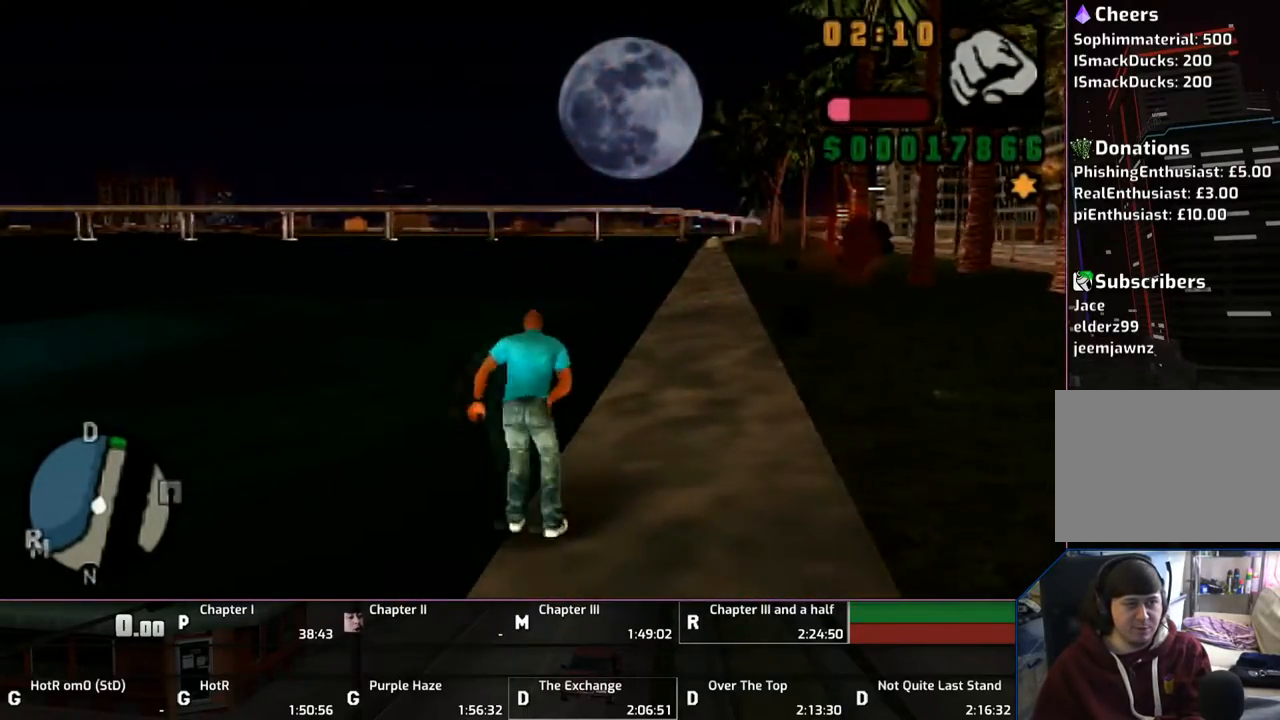
{"buttons": [], "left_stick": "right", "right_stick": "center", "events": [[283, "SQUARE", "down"], [400, "SQUARE", "up"]]}
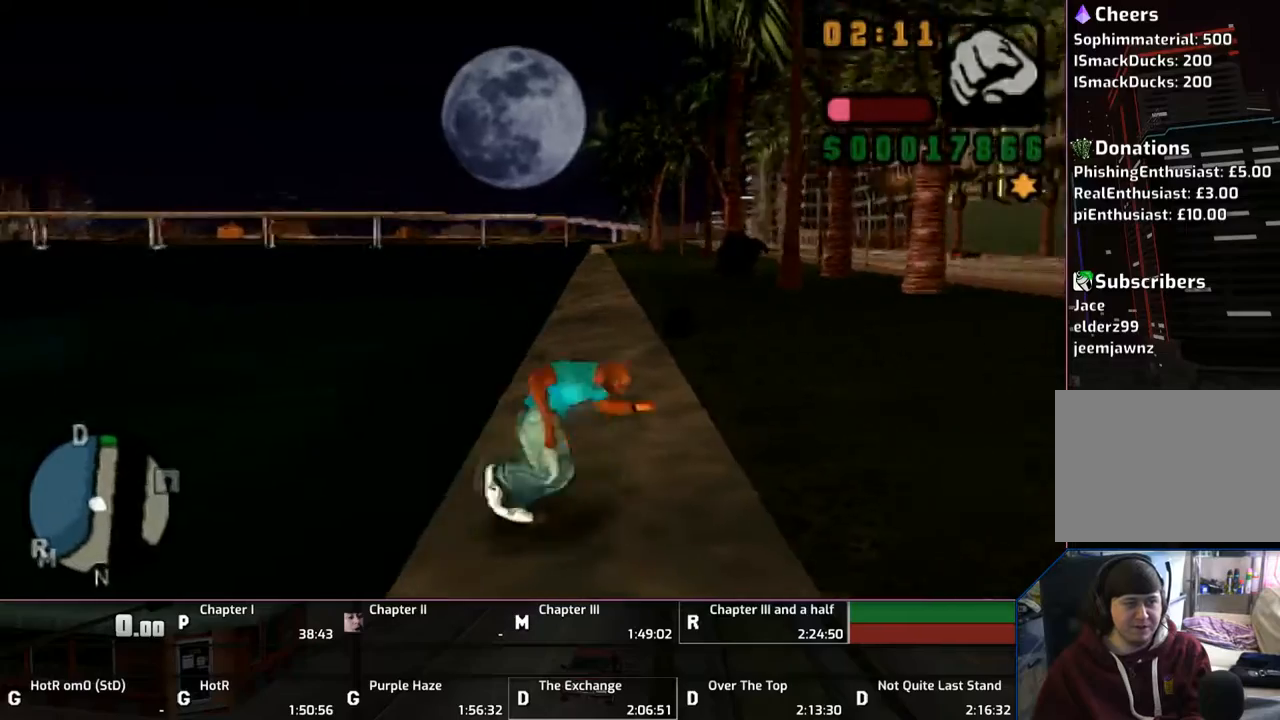
{"buttons": ["CROSS", "L1"], "left_stick": "up", "right_stick": "center", "events": [[100, "left_stick", "up-right"], [150, "CROSS", "down"], [183, "L1", "down"], [483, "left_stick", "up"]]}
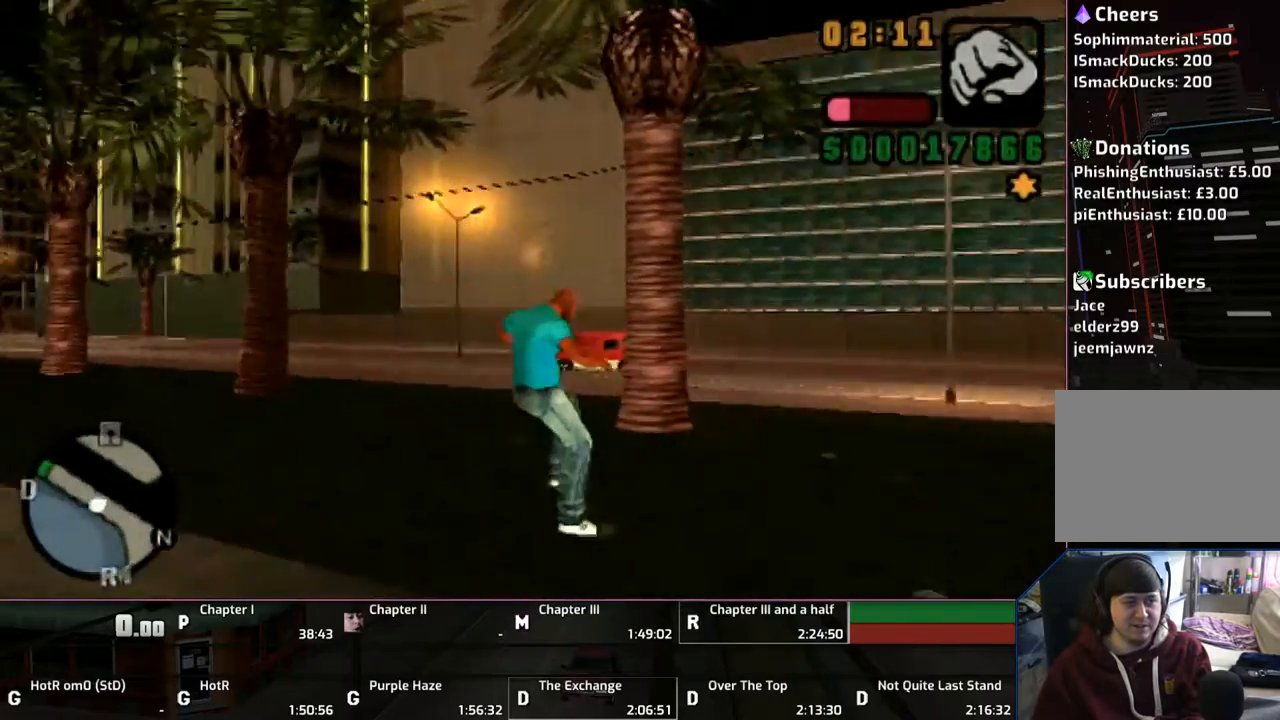
{"buttons": ["CROSS", "L1"], "left_stick": "up", "right_stick": "center", "events": []}
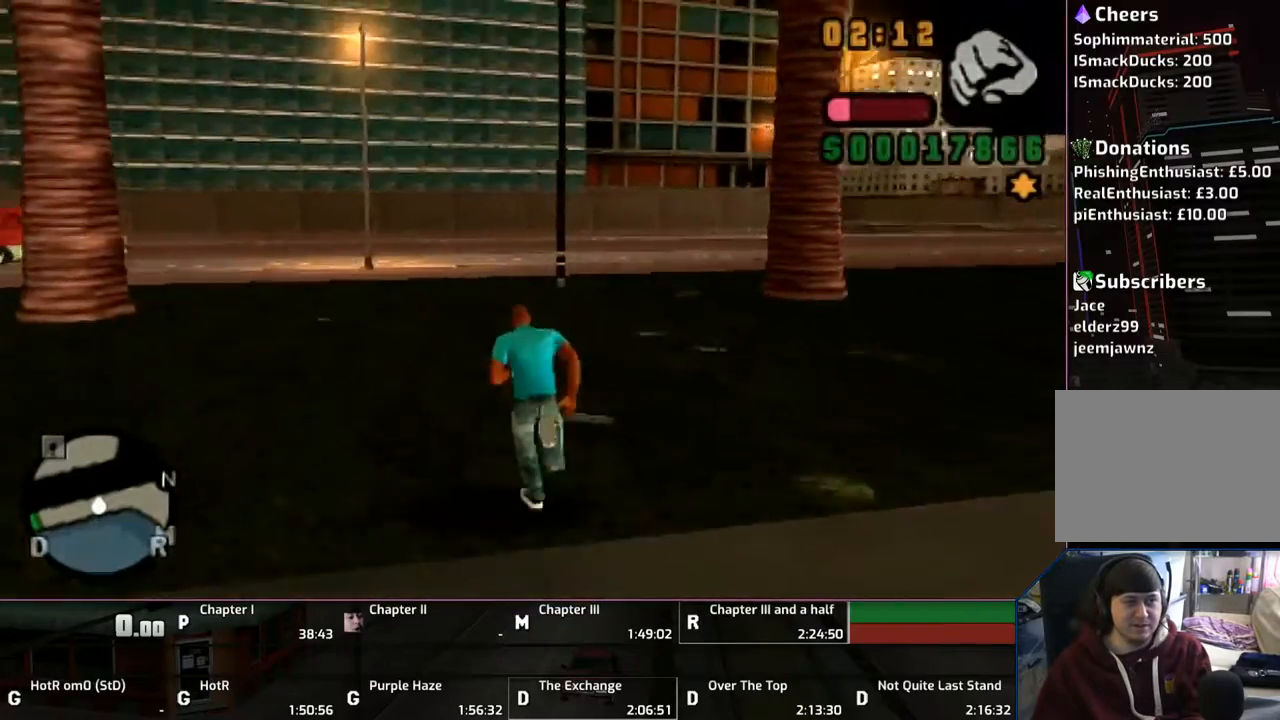
{"buttons": ["L1"], "left_stick": "up", "right_stick": "center", "events": [[150, "CROSS", "up"], [183, "CROSS", "down"], [317, "CROSS", "up"], [350, "CROSS", "down"], [500, "CROSS", "up"]]}
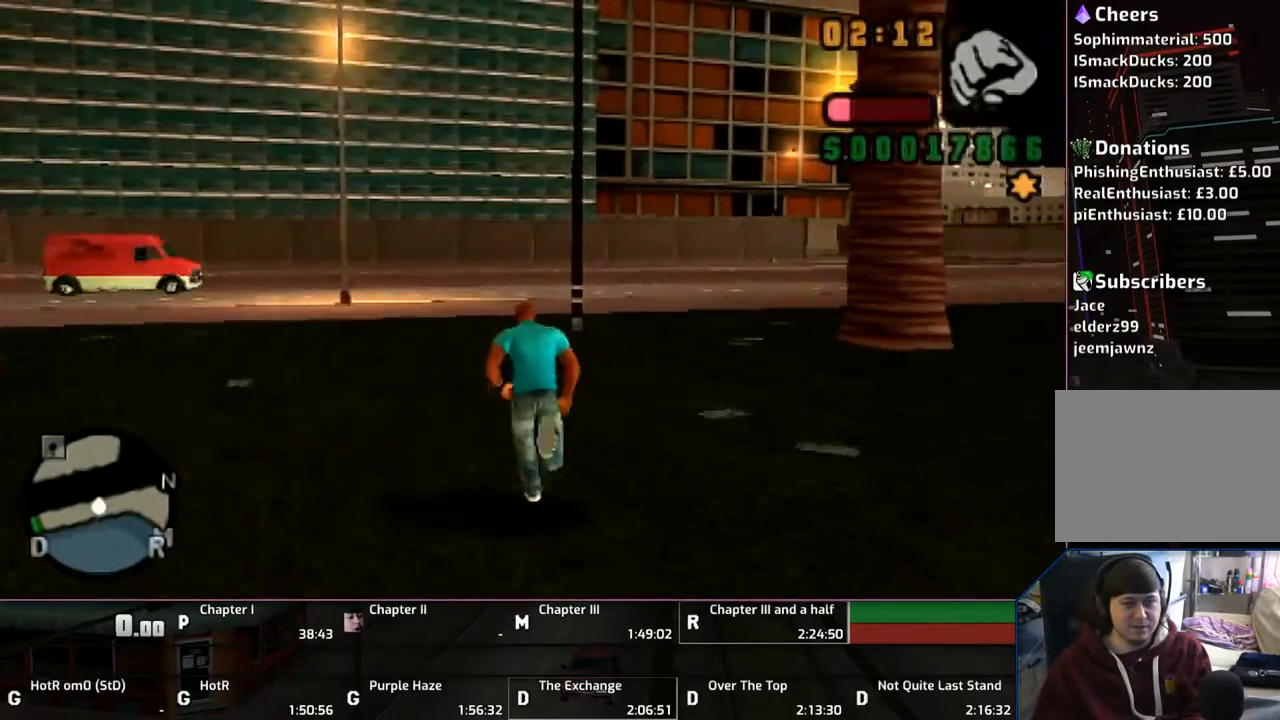
{"buttons": ["CROSS", "L1"], "left_stick": "up", "right_stick": "center", "events": [[50, "CROSS", "down"], [150, "CROSS", "up"], [183, "CROSS", "down"], [350, "CROSS", "up"], [400, "CROSS", "down"]]}
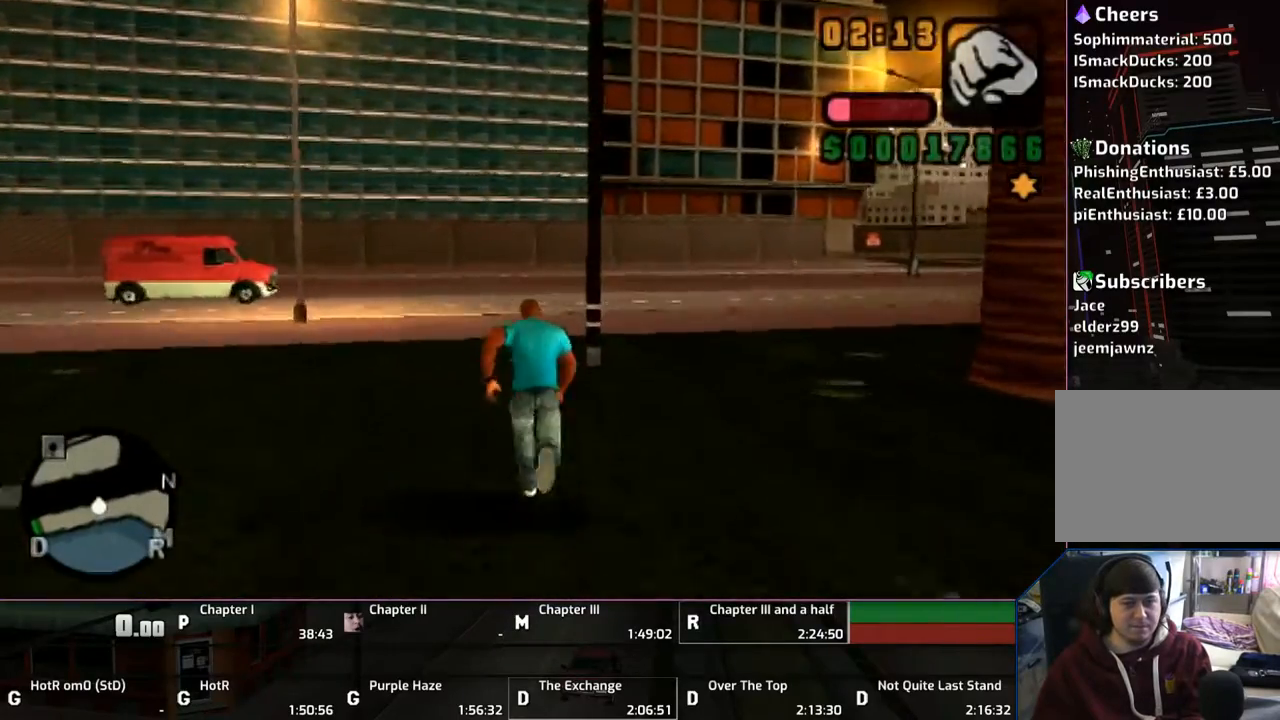
{"buttons": ["CROSS", "L1"], "left_stick": "up", "right_stick": "center", "events": [[67, "CROSS", "up"], [100, "CROSS", "down"], [200, "CROSS", "up"], [267, "CROSS", "down"], [417, "CROSS", "up"], [450, "CROSS", "down"]]}
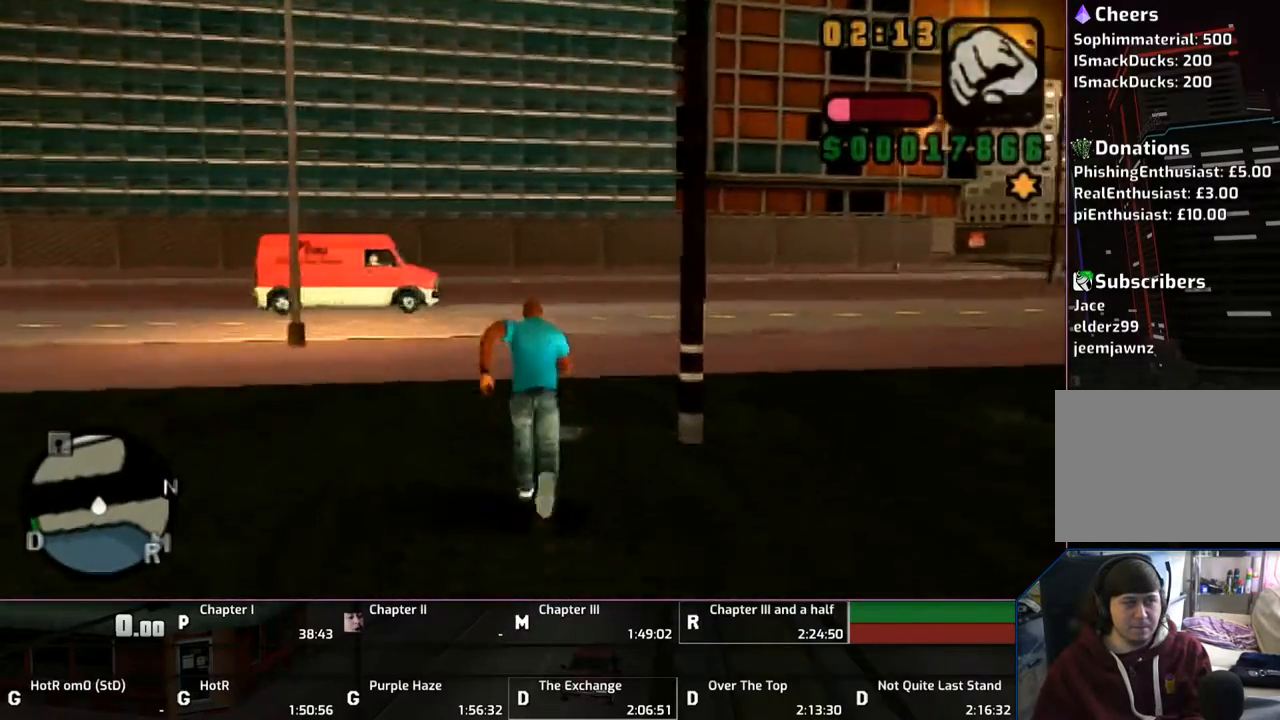
{"buttons": ["CROSS", "L1"], "left_stick": "up", "right_stick": "center", "events": [[100, "CROSS", "up"], [217, "CROSS", "down"], [300, "CROSS", "up"], [383, "CROSS", "down"]]}
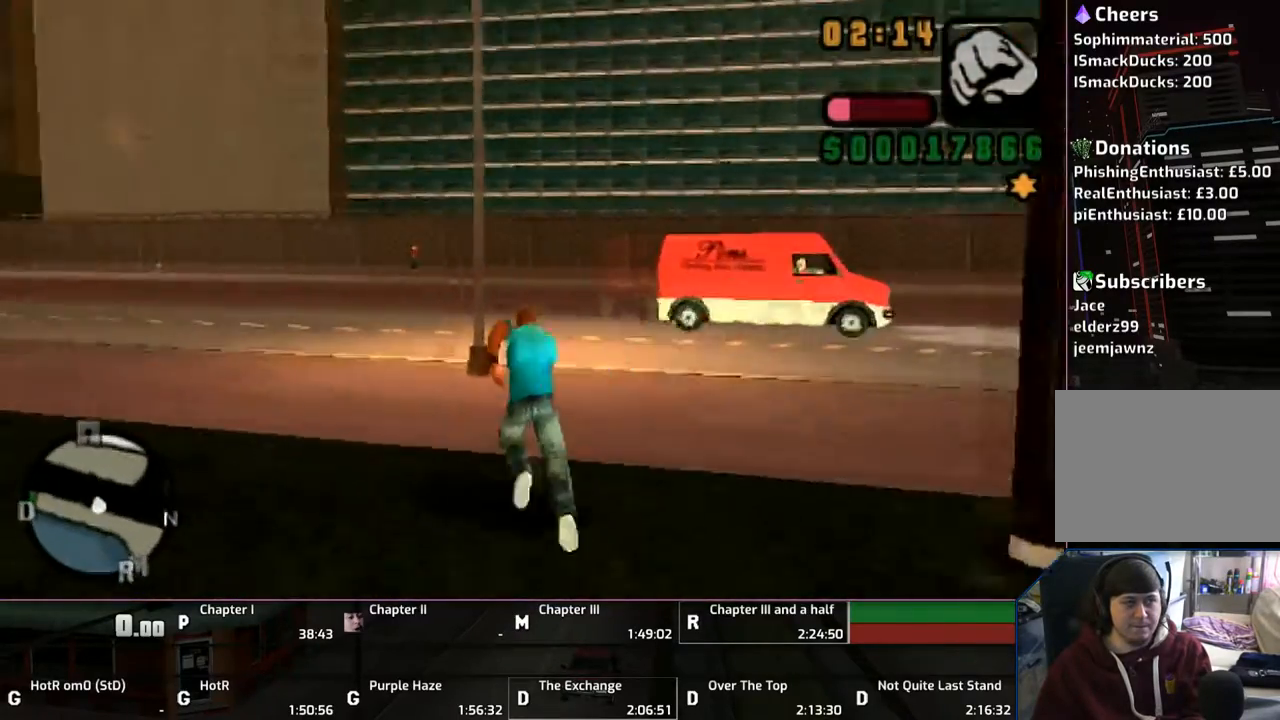
{"buttons": ["CROSS", "L1"], "left_stick": "up", "right_stick": "center", "events": [[183, "CROSS", "up"], [267, "CROSS", "down"], [400, "CROSS", "up"], [500, "CROSS", "down"]]}
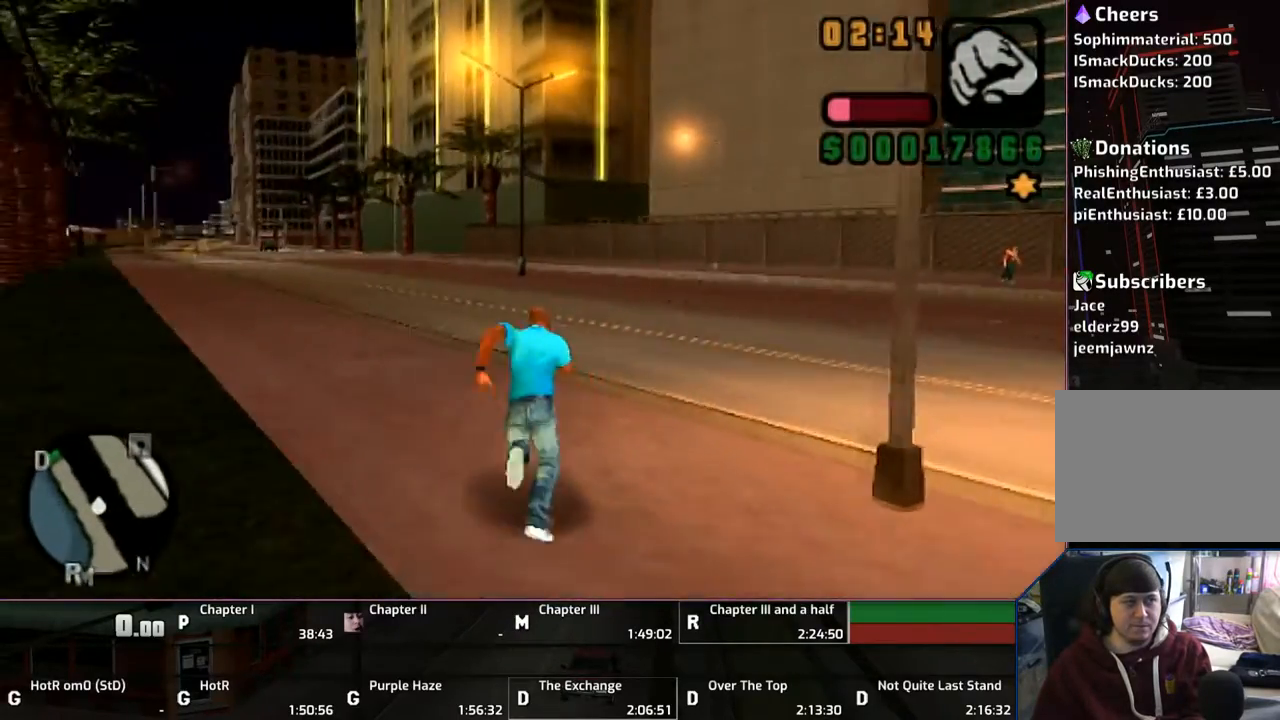
{"buttons": ["L1", "R1"], "left_stick": "up", "right_stick": "center", "events": [[67, "CROSS", "up"], [150, "CROSS", "down"], [450, "R1", "down"], [483, "CROSS", "up"]]}
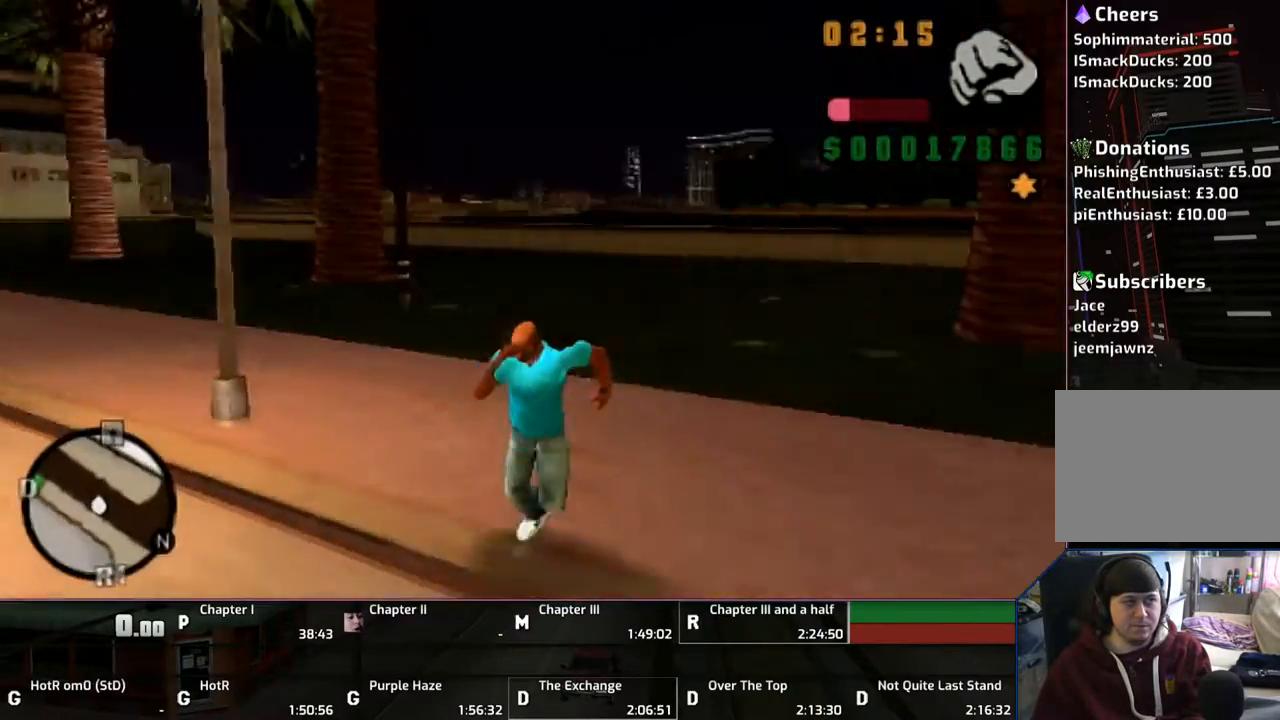
{"buttons": ["CROSS", "L1"], "left_stick": "up", "right_stick": "center", "events": [[50, "CROSS", "down"], [150, "CROSS", "up"], [250, "CROSS", "down"], [350, "CROSS", "up"], [350, "R1", "up"], [383, "CROSS", "down"]]}
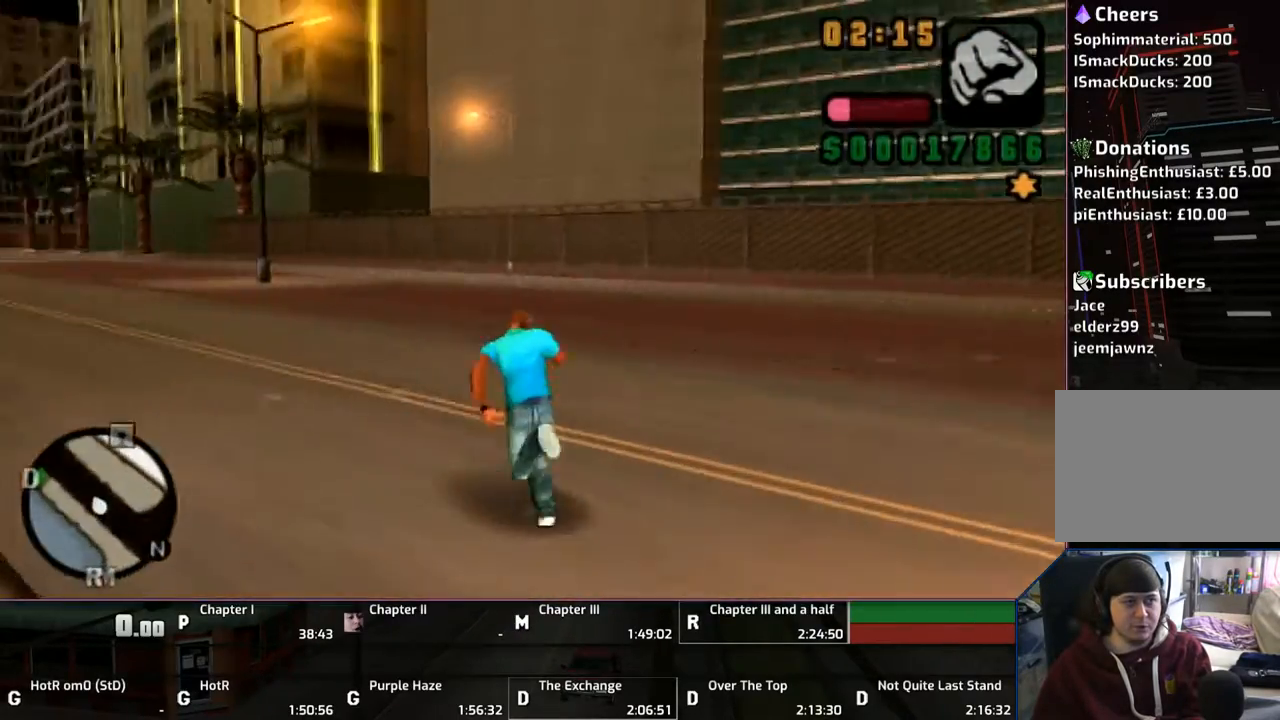
{"buttons": ["L1", "R1"], "left_stick": "up", "right_stick": "center", "events": [[150, "R1", "down"], [250, "CROSS", "up"], [300, "CROSS", "down"], [450, "CROSS", "up"]]}
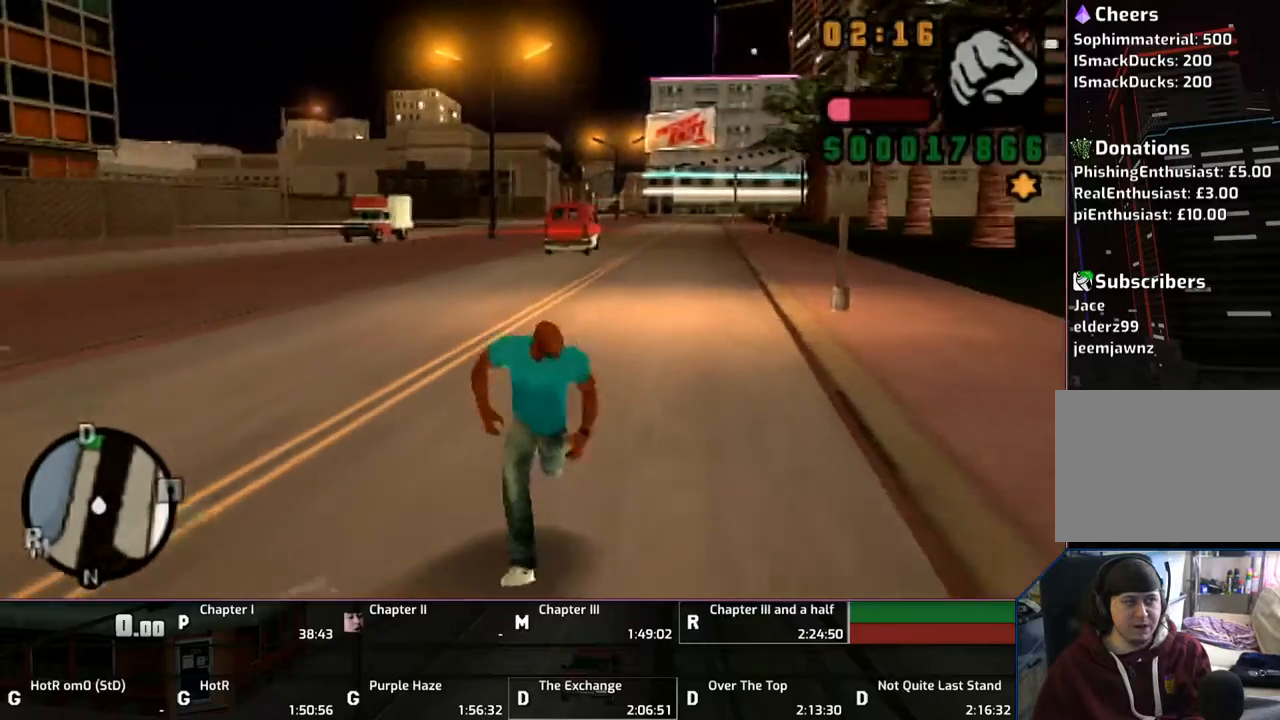
{"buttons": ["L1"], "left_stick": "up", "right_stick": "center", "events": [[50, "CROSS", "down"], [150, "CROSS", "up"], [200, "CROSS", "down"], [200, "R1", "up"], [283, "CROSS", "up"], [400, "CROSS", "down"], [500, "CROSS", "up"]]}
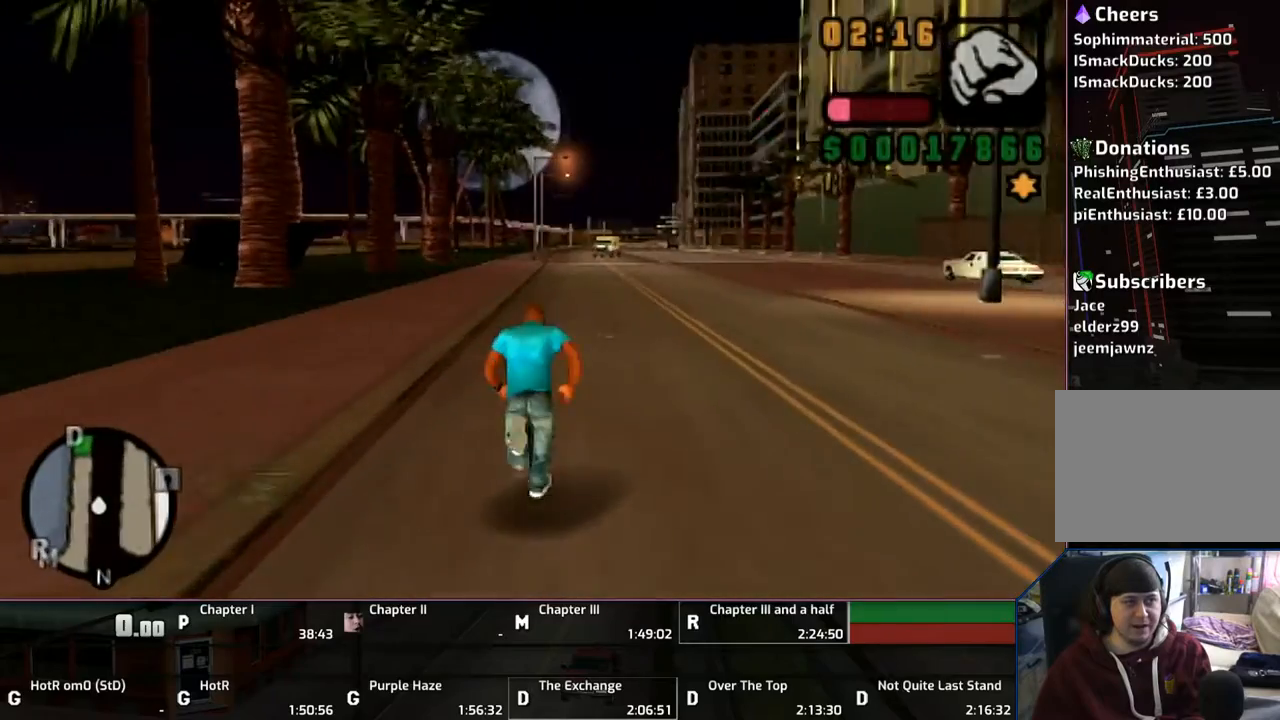
{"buttons": ["CROSS", "L1"], "left_stick": "up", "right_stick": "center", "events": [[67, "CROSS", "down"], [400, "CROSS", "up"], [450, "CROSS", "down"]]}
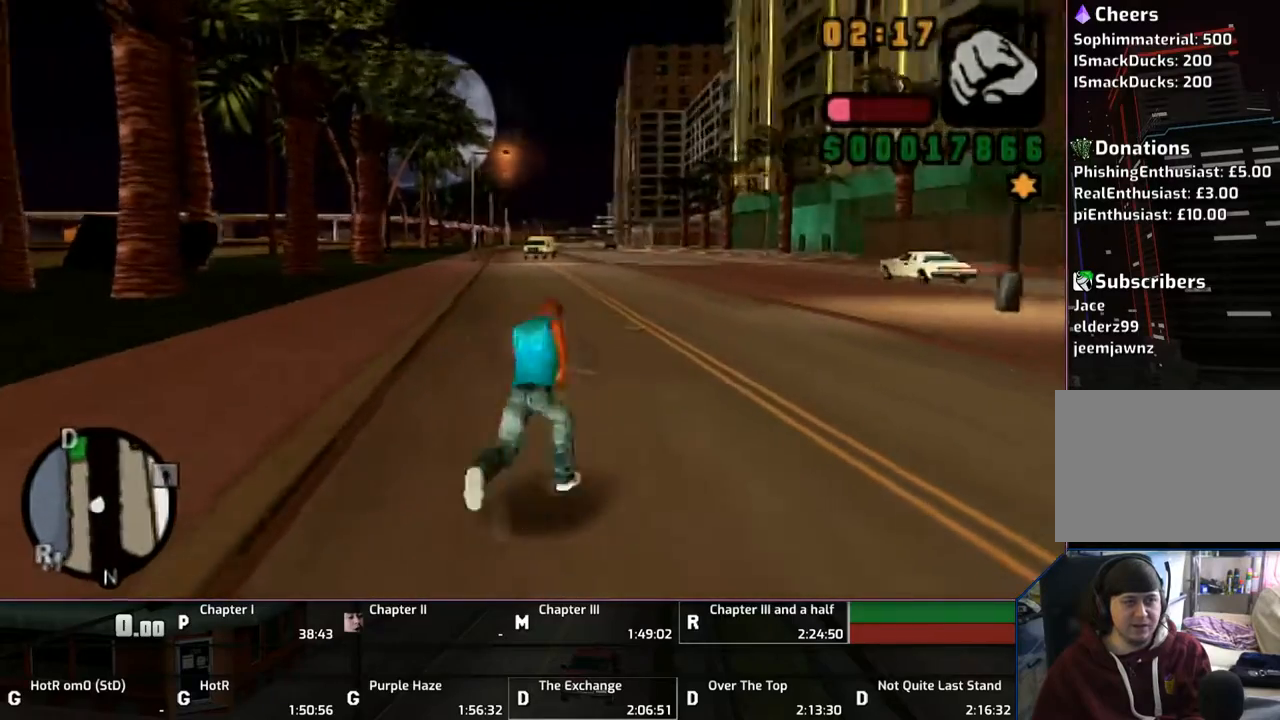
{"buttons": ["L1"], "left_stick": "up", "right_stick": "center", "events": [[67, "CROSS", "up"], [150, "CROSS", "down"], [317, "CROSS", "up"], [350, "CROSS", "down"], [450, "CROSS", "up"]]}
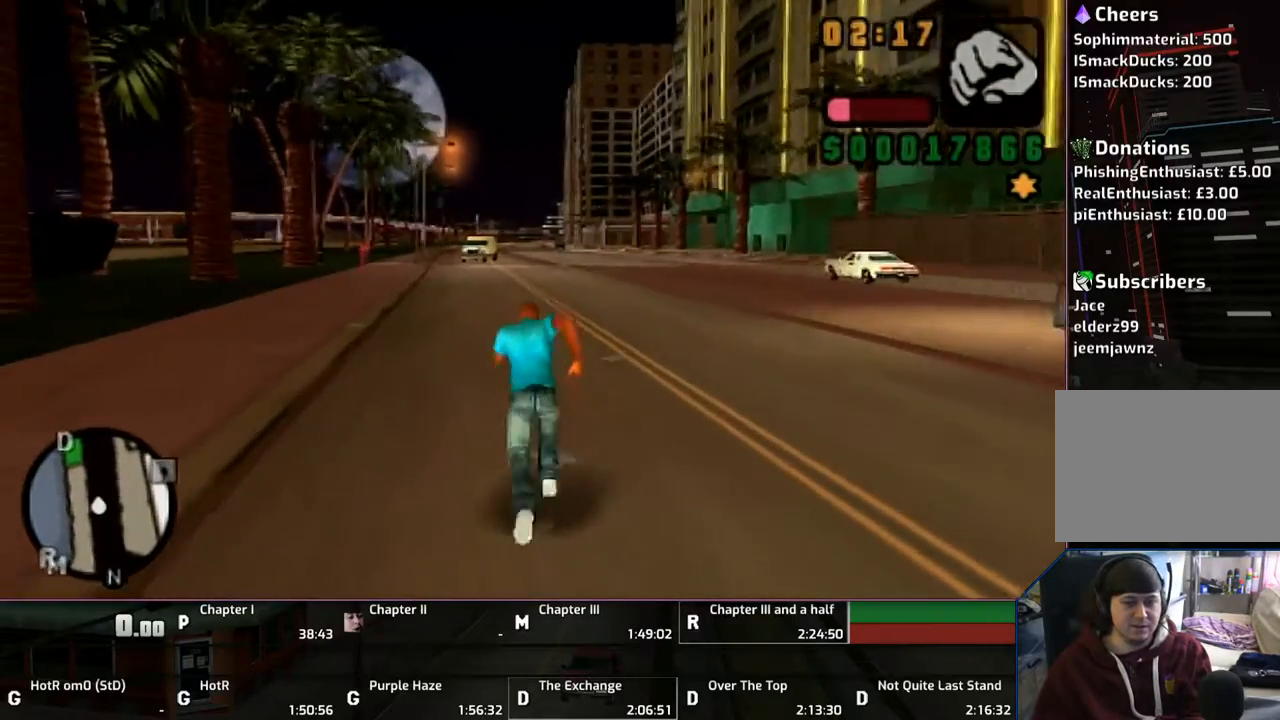
{"buttons": ["CROSS", "L1"], "left_stick": "up", "right_stick": "center", "events": [[50, "CROSS", "down"], [150, "CROSS", "up"], [200, "CROSS", "down"], [350, "CROSS", "up"], [400, "CROSS", "down"]]}
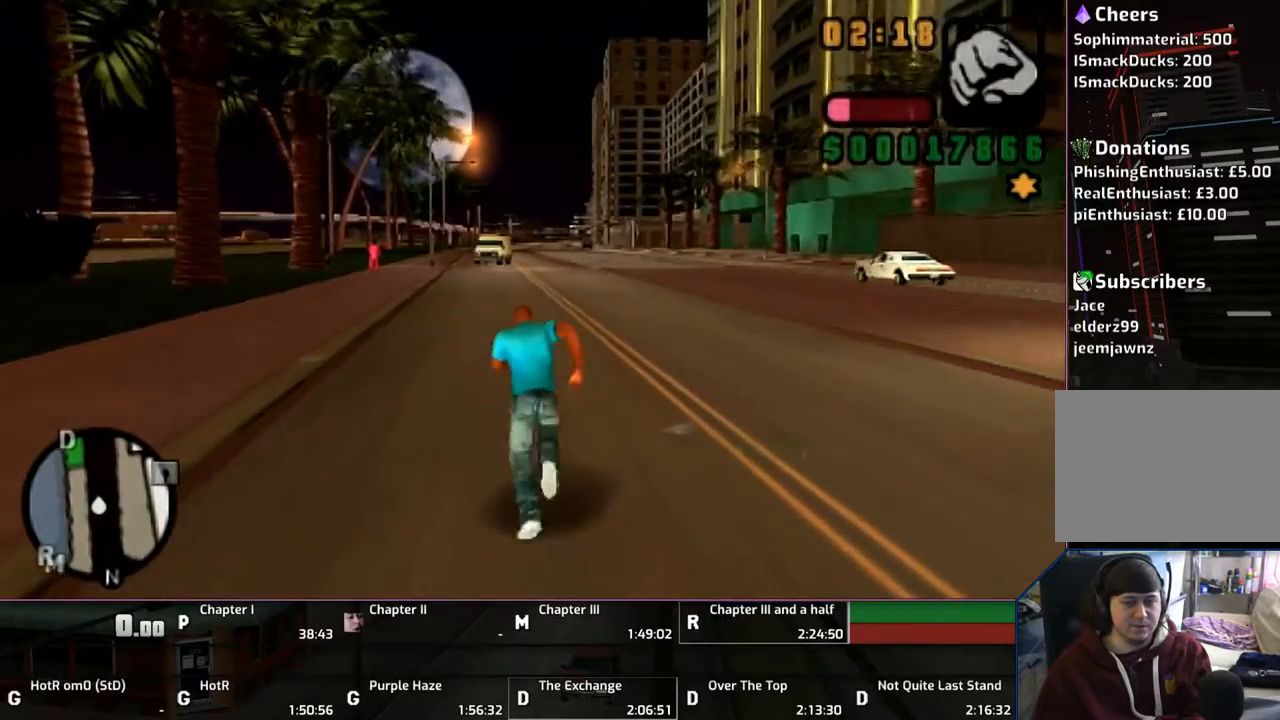
{"buttons": ["CROSS", "L1"], "left_stick": "up", "right_stick": "center", "events": [[50, "CROSS", "up"], [150, "CROSS", "down"], [267, "CROSS", "up"], [350, "CROSS", "down"], [450, "CROSS", "up"], [500, "CROSS", "down"]]}